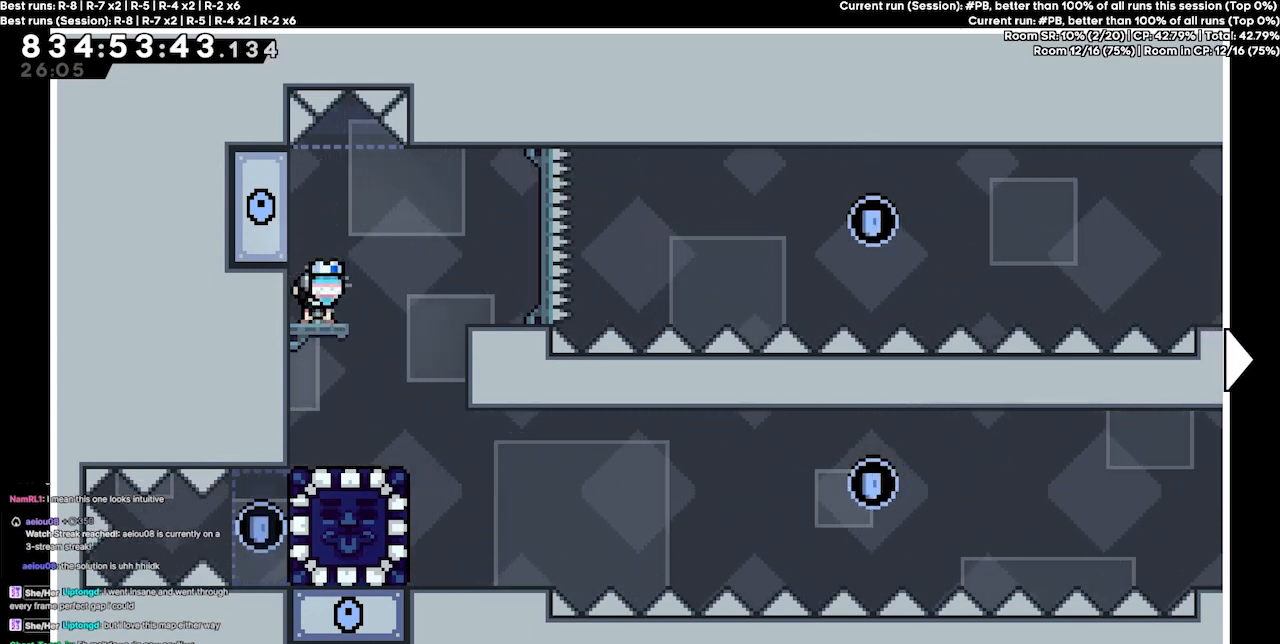
Gameplay with keyboard; each line is a JSON object with the keys held at the frame after it. "events" lists presses ("down") and releases ("up") of "dash", "demo", "demo2", "down", "grab", "jump", "jump2", "jump3", "jump4", "jump5", "left", "right" and "up" between this image and that frame as [ms after this image, input, new state], when the widget could be followed in between. No other keys are recorded. Mouse input is not recorded. Key names are as the overlay labels them; some are game actions (e.g. jump) rather than physical keys.
{"keys": ["left"], "events": [[167, "right", "down"], [400, "right", "up"], [500, "left", "down"]]}
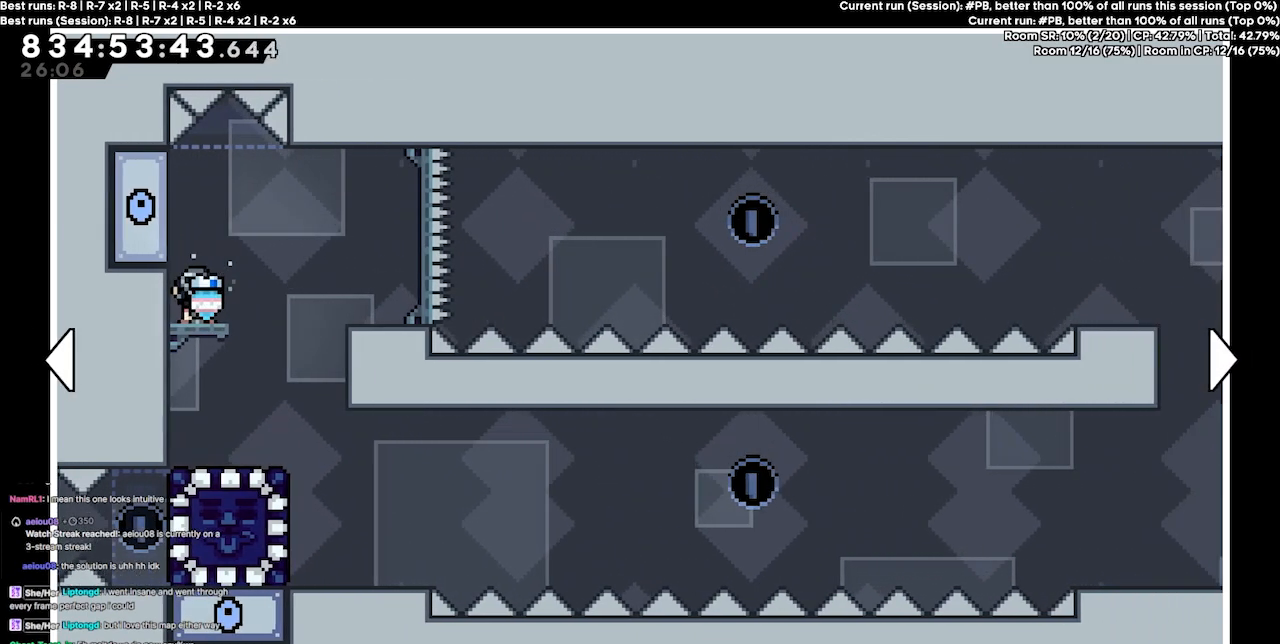
{"keys": [], "events": [[367, "left", "up"]]}
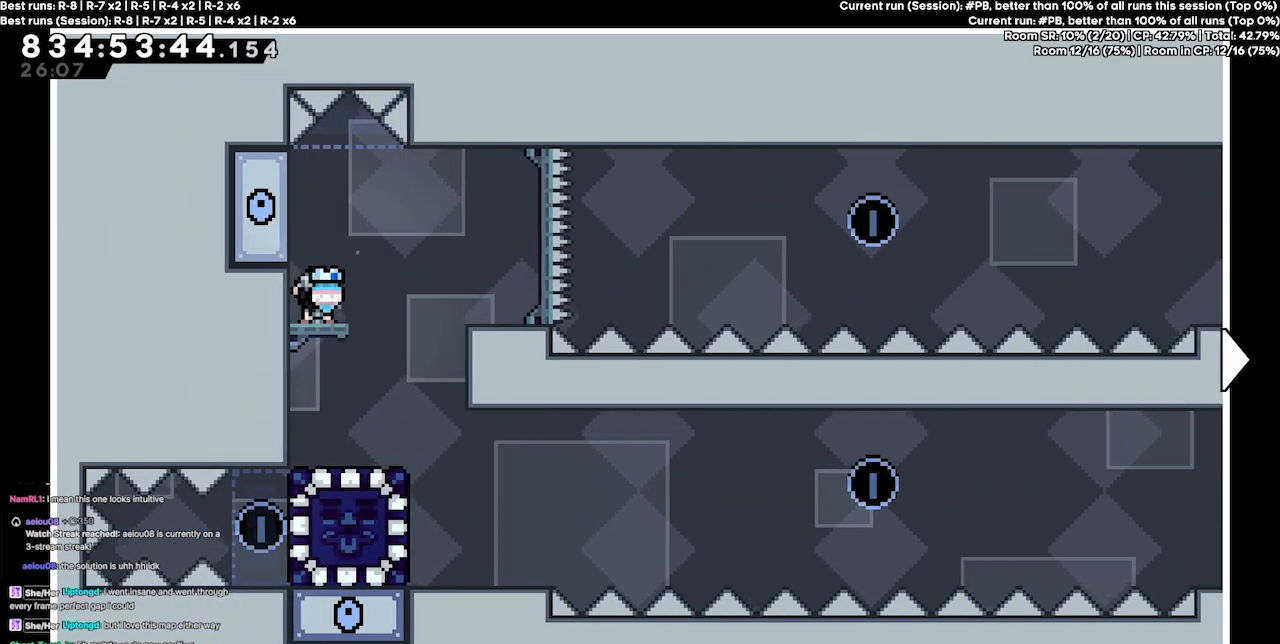
{"keys": [], "events": []}
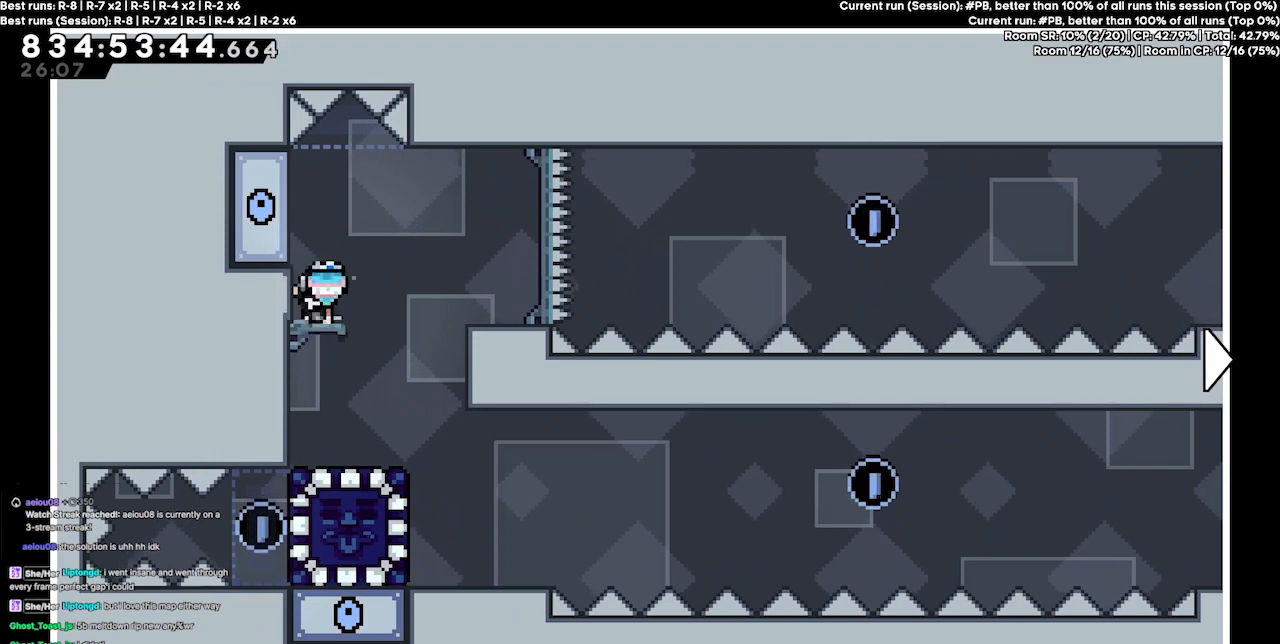
{"keys": [], "events": []}
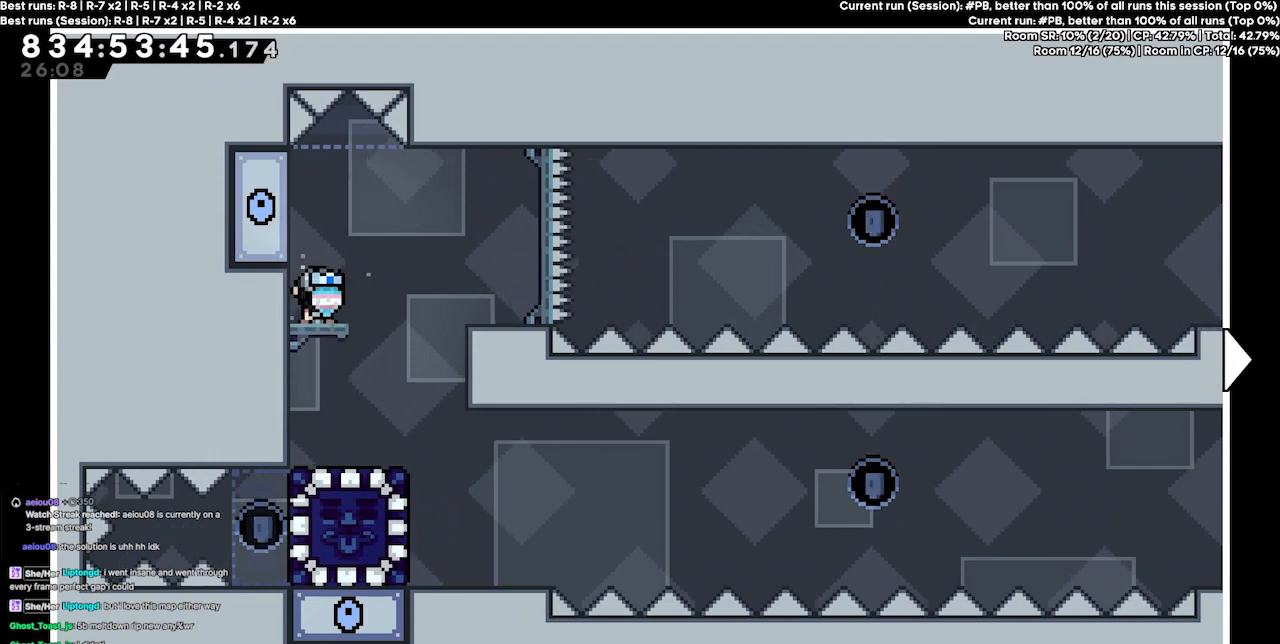
{"keys": [], "events": []}
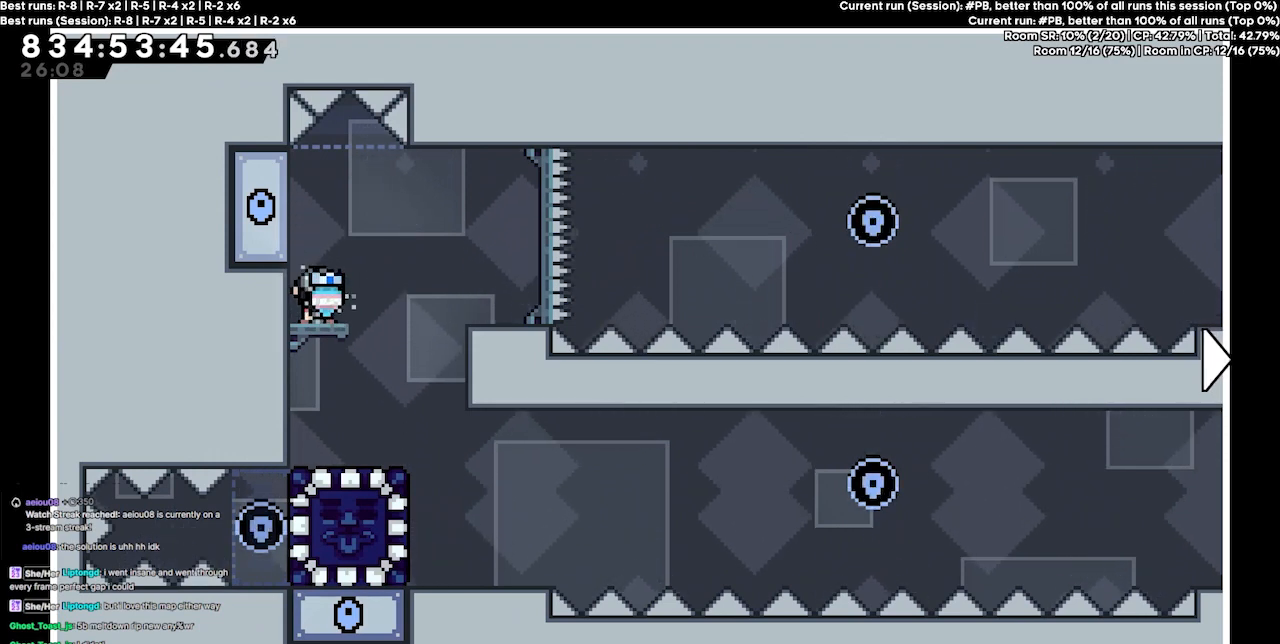
{"keys": [], "events": []}
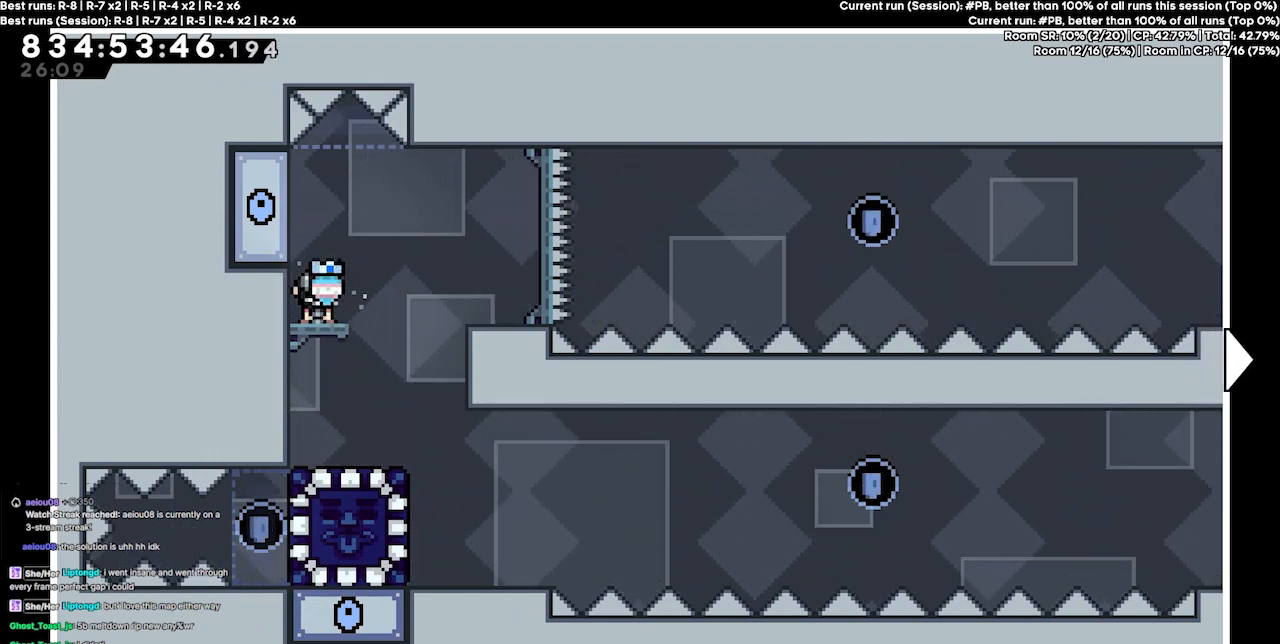
{"keys": [], "events": []}
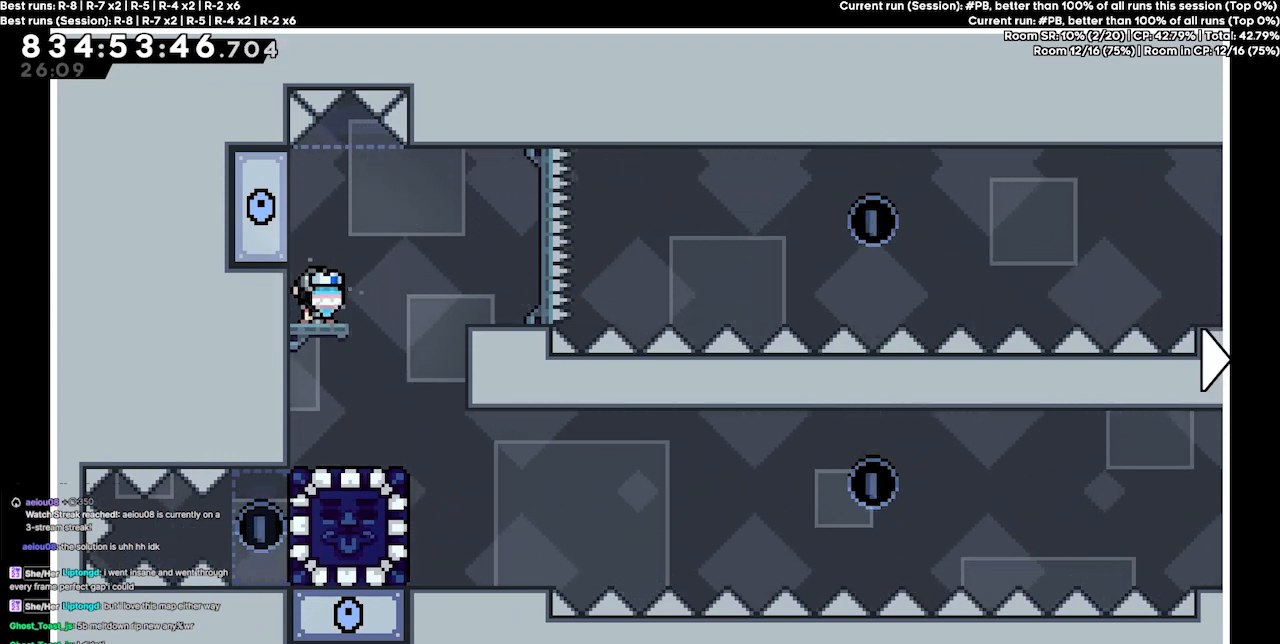
{"keys": [], "events": []}
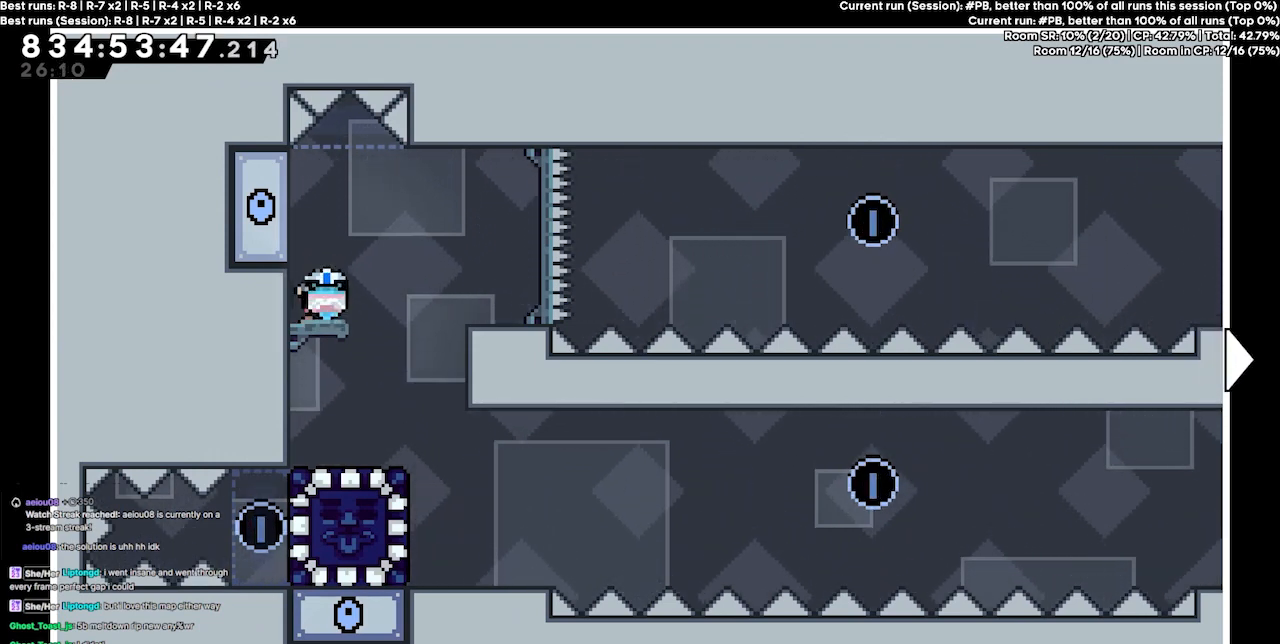
{"keys": ["right"], "events": [[433, "right", "down"]]}
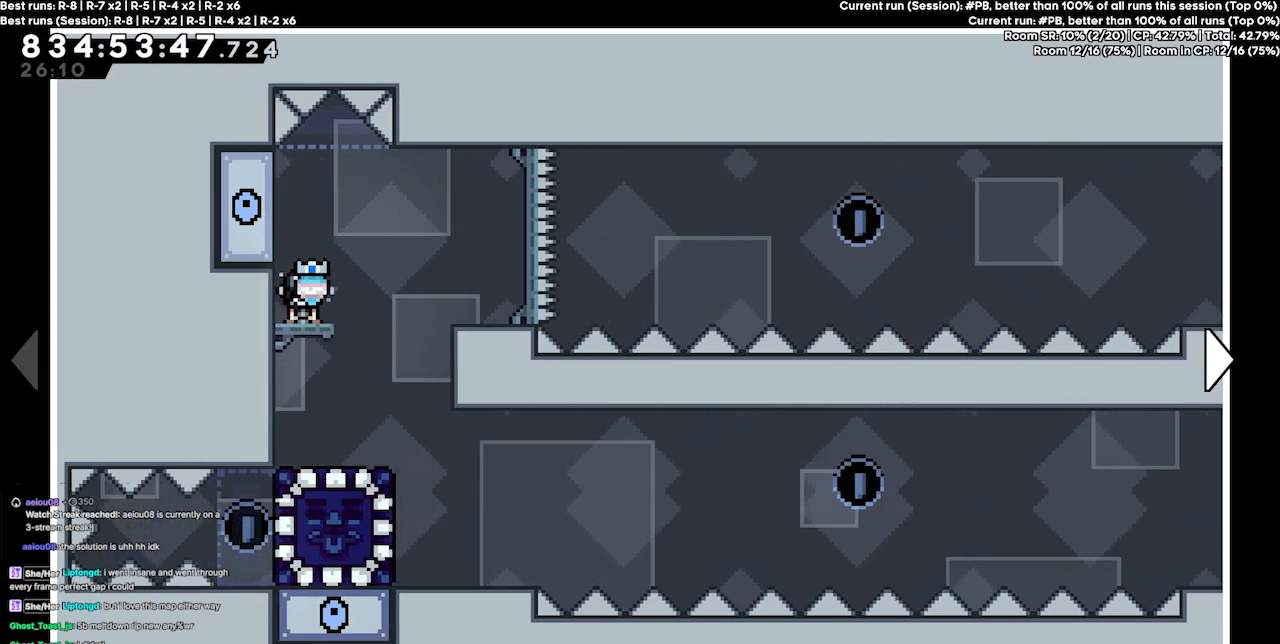
{"keys": ["left"], "events": [[133, "right", "up"], [267, "left", "down"]]}
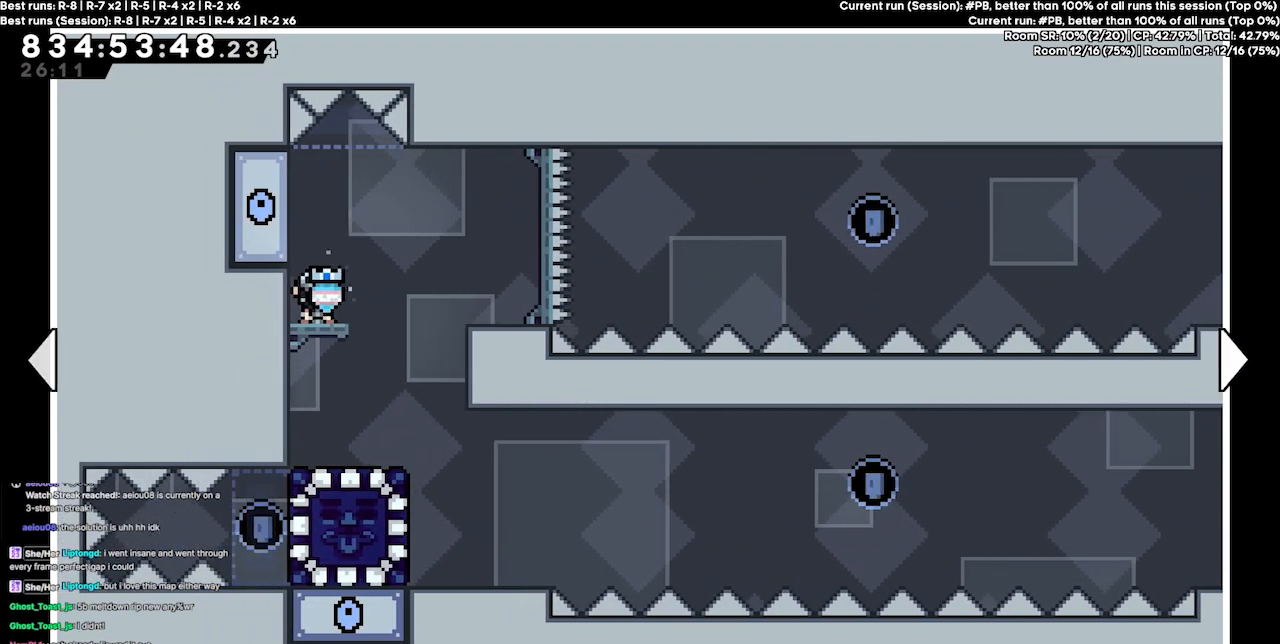
{"keys": [], "events": [[167, "left", "up"]]}